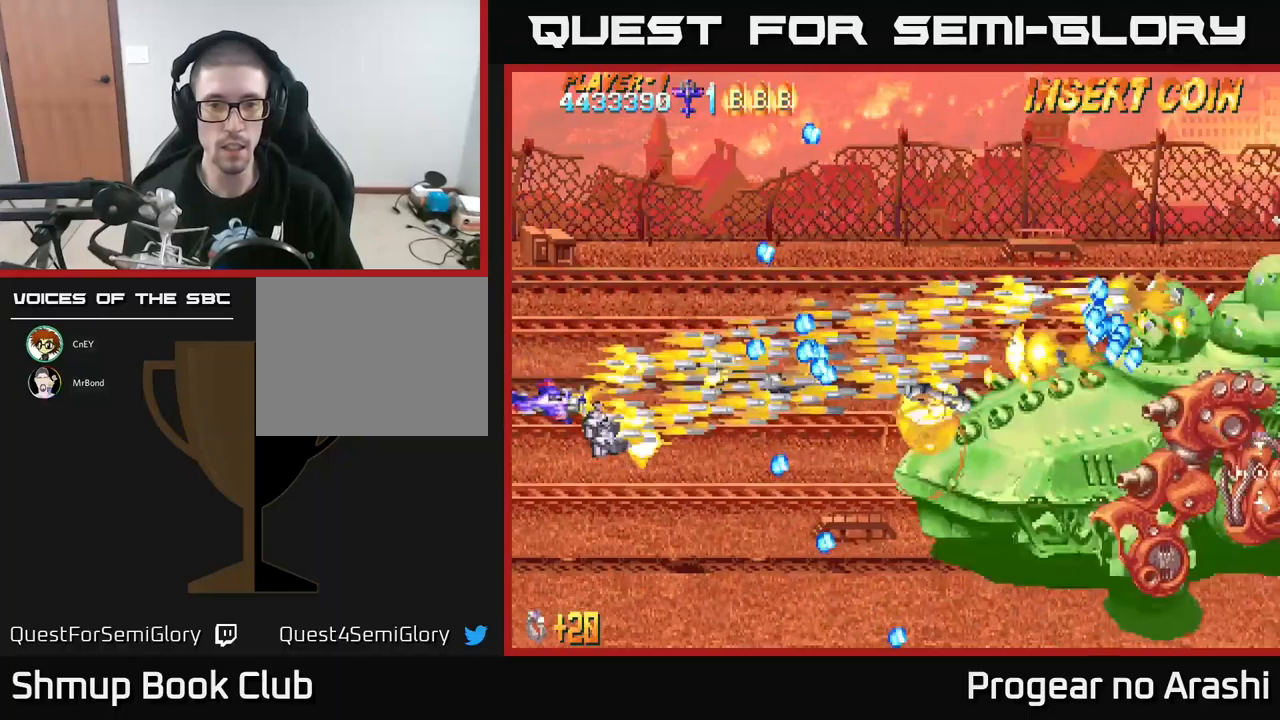
Gameplay with a controller (Xbox layout); each line is a JSON object with the inputs held at the frame after it. "events" lists button and stick changes between this image and that frame as [ms after this image, input, new state], when the widget could be followed in between. Not read: right_stick.
{"buttons": ["X", "DPAD_DOWN", "DPAD_RIGHT"], "left_stick": "center", "events": [[33, "DPAD_RIGHT", "down"], [66, "DPAD_DOWN", "up"], [66, "DPAD_RIGHT", "up"], [166, "DPAD_RIGHT", "down"], [300, "DPAD_DOWN", "down"]]}
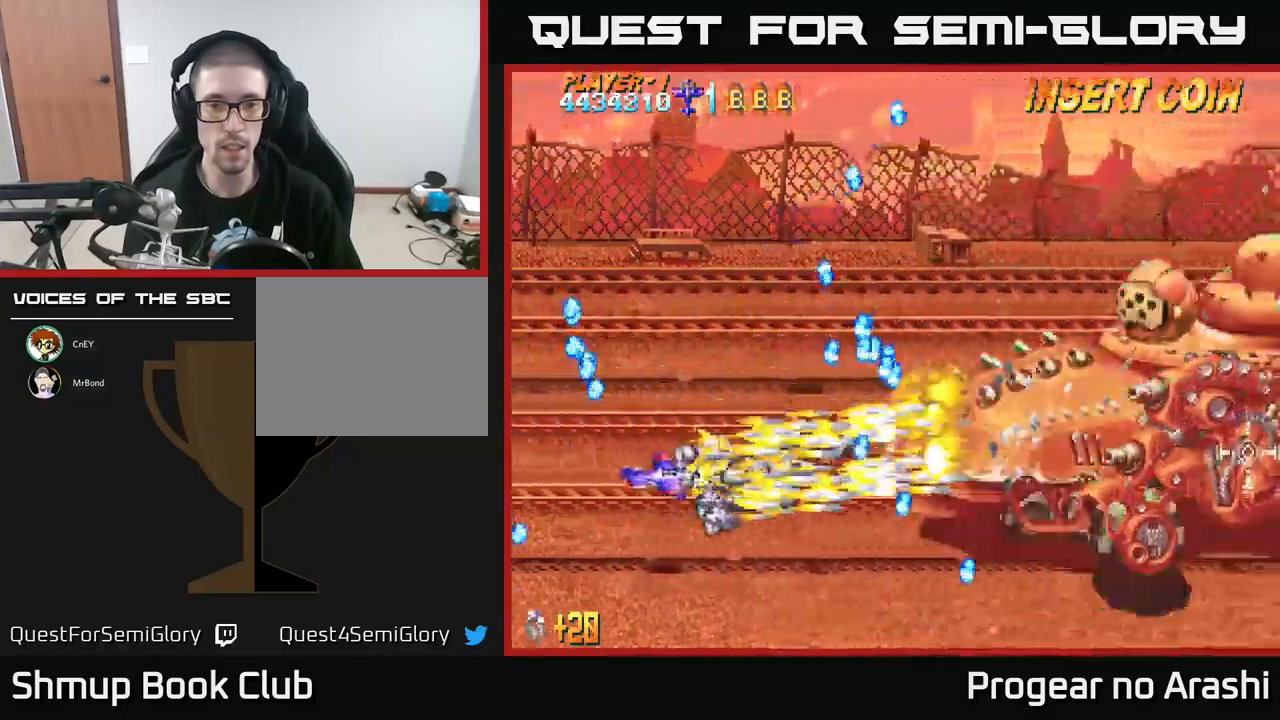
{"buttons": ["X", "DPAD_UP", "DPAD_LEFT"], "left_stick": "center", "events": [[33, "DPAD_RIGHT", "up"], [133, "DPAD_DOWN", "up"], [133, "DPAD_LEFT", "down"], [500, "DPAD_UP", "down"]]}
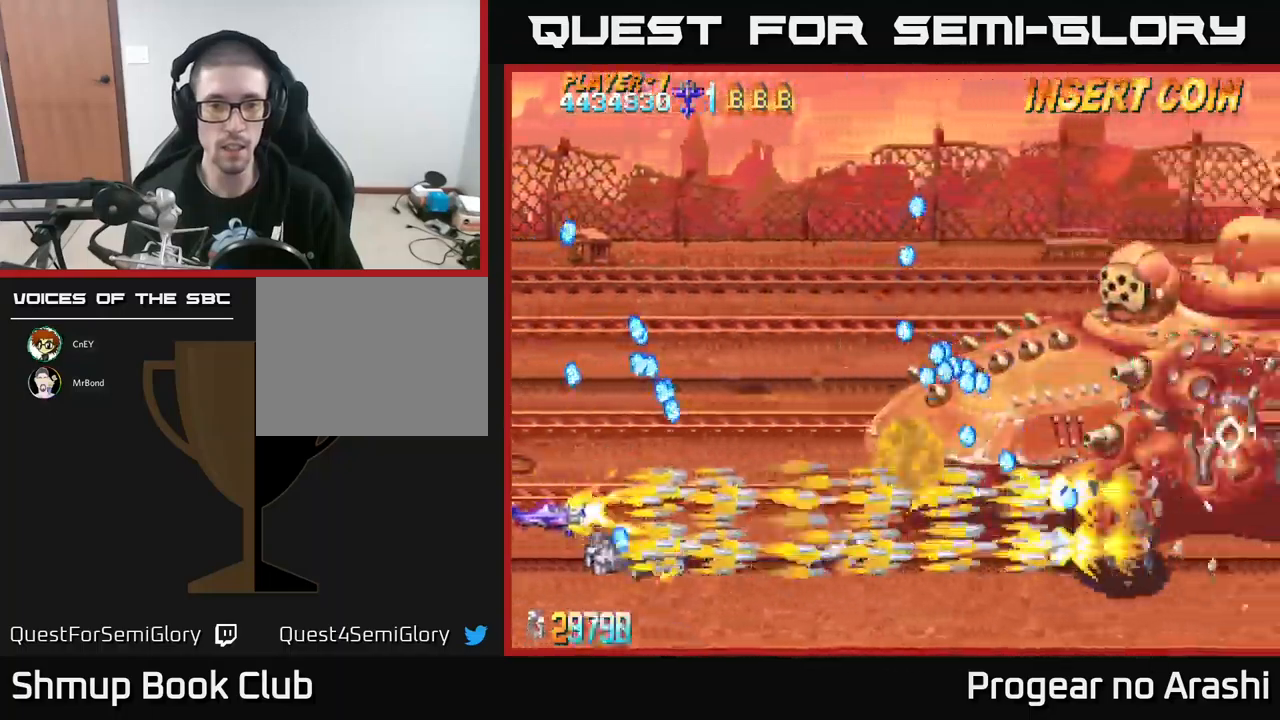
{"buttons": ["X", "DPAD_LEFT"], "left_stick": "center", "events": [[83, "DPAD_LEFT", "up"], [100, "DPAD_UP", "up"], [116, "DPAD_RIGHT", "down"], [150, "DPAD_DOWN", "down"], [350, "DPAD_DOWN", "up"], [350, "DPAD_RIGHT", "up"], [433, "DPAD_LEFT", "down"]]}
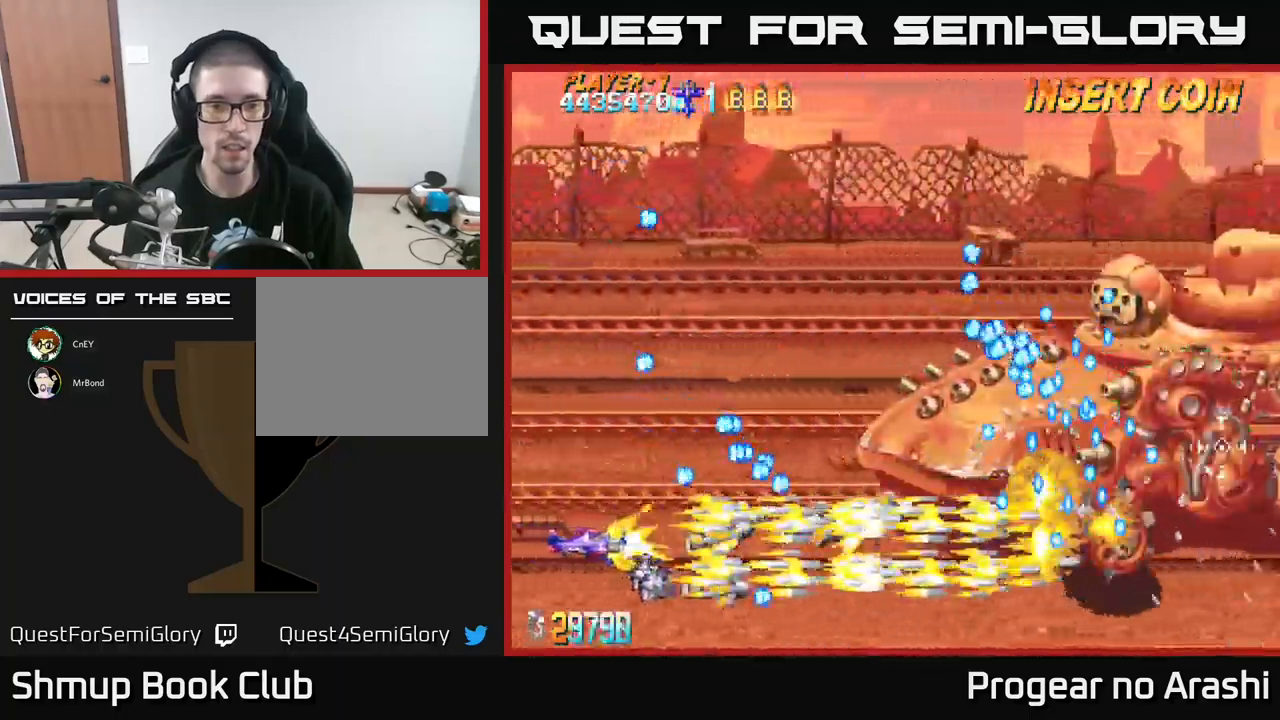
{"buttons": ["X", "DPAD_LEFT"], "left_stick": "center", "events": [[16, "DPAD_LEFT", "up"], [50, "DPAD_DOWN", "down"], [66, "DPAD_RIGHT", "down"], [83, "DPAD_DOWN", "up"], [200, "DPAD_DOWN", "down"], [333, "DPAD_DOWN", "up"], [416, "DPAD_RIGHT", "up"], [466, "DPAD_LEFT", "down"]]}
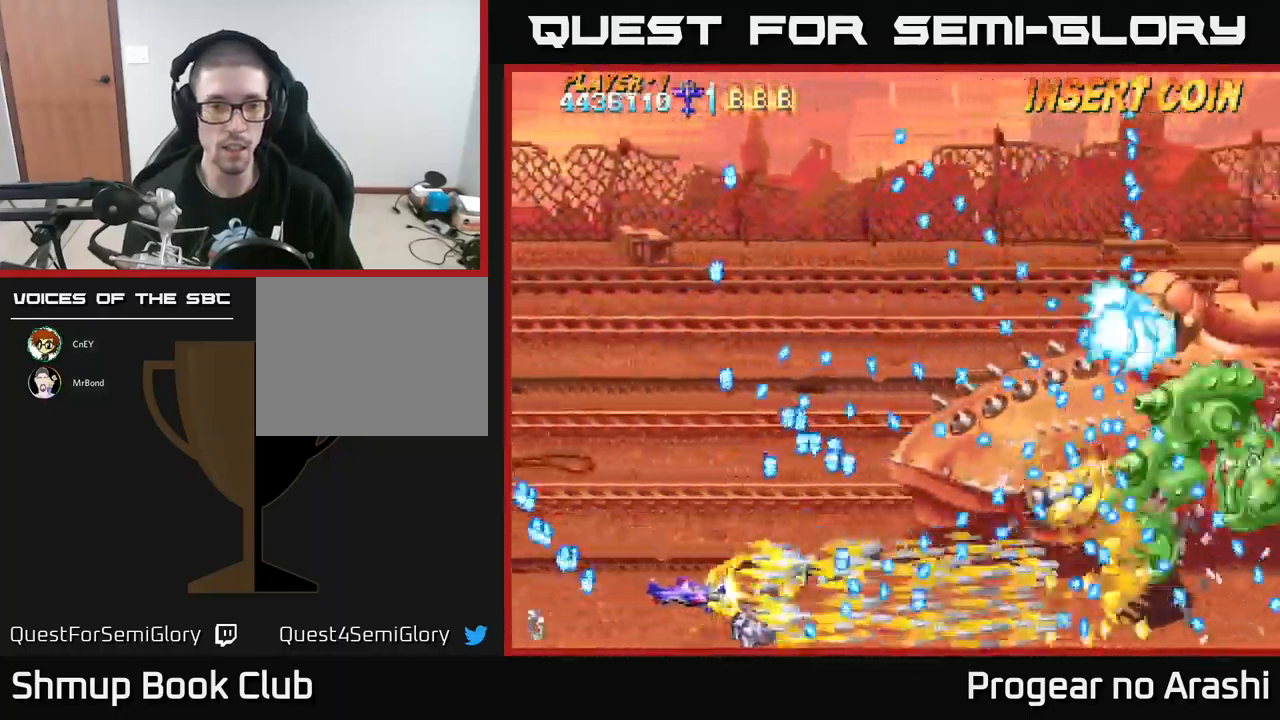
{"buttons": ["X", "DPAD_RIGHT"], "left_stick": "center", "events": [[283, "DPAD_LEFT", "up"], [350, "DPAD_RIGHT", "down"]]}
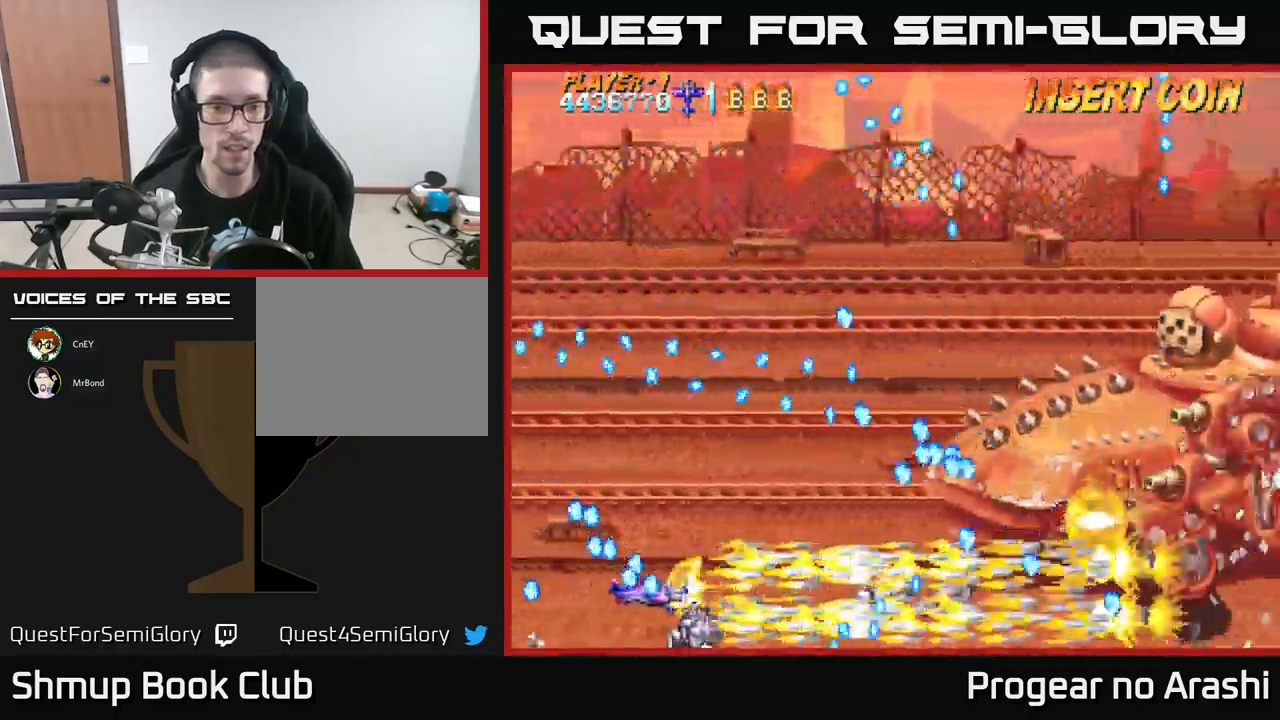
{"buttons": ["X", "DPAD_LEFT"], "left_stick": "center", "events": [[116, "DPAD_RIGHT", "up"], [150, "DPAD_LEFT", "down"], [150, "DPAD_UP", "down"], [300, "DPAD_UP", "up"], [350, "DPAD_DOWN", "down"], [483, "DPAD_DOWN", "up"]]}
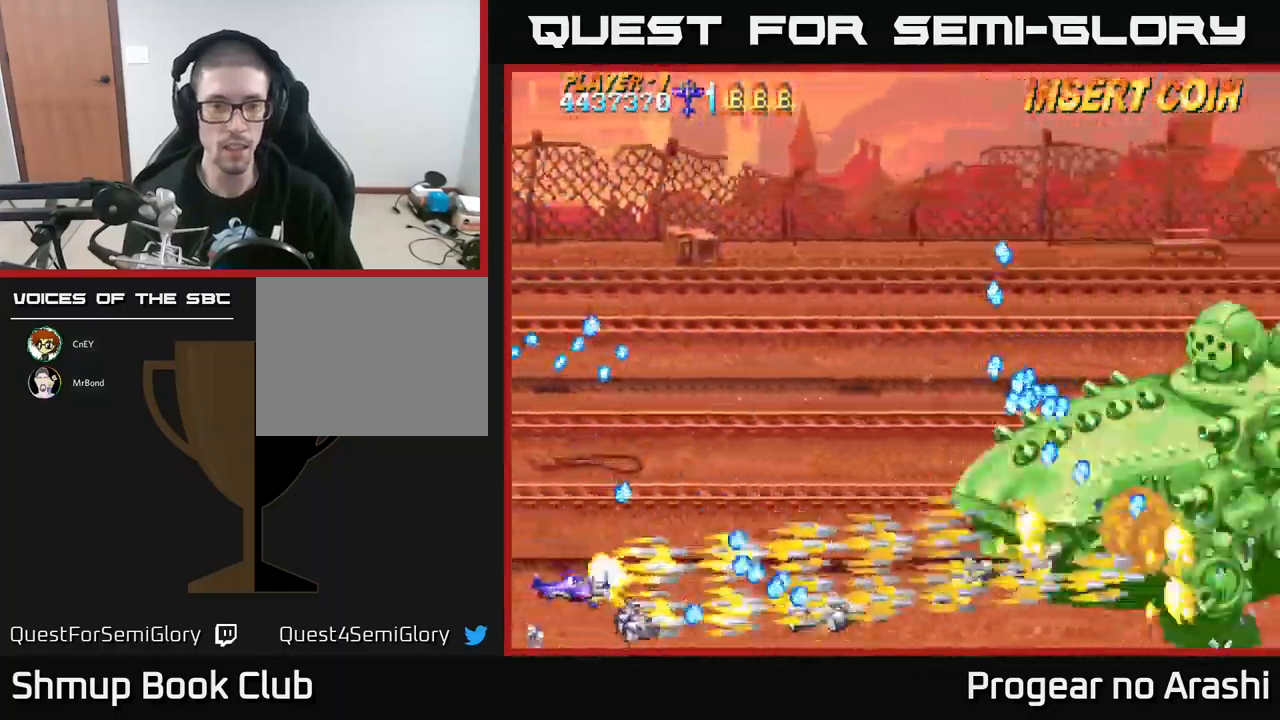
{"buttons": ["X", "DPAD_UP", "DPAD_LEFT"], "left_stick": "center", "events": [[100, "DPAD_LEFT", "up"], [200, "DPAD_LEFT", "down"], [200, "DPAD_UP", "down"], [266, "DPAD_UP", "up"], [316, "DPAD_LEFT", "up"], [383, "DPAD_UP", "down"], [466, "DPAD_LEFT", "down"]]}
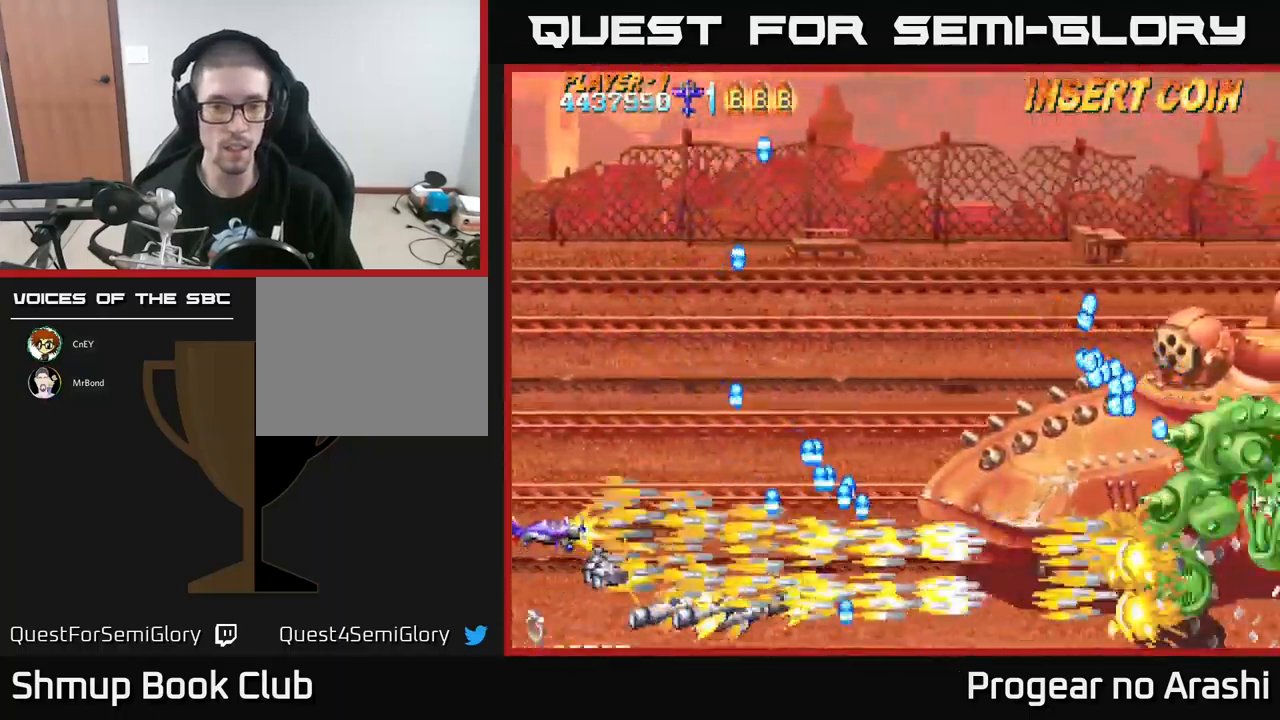
{"buttons": ["X", "DPAD_UP", "DPAD_RIGHT"], "left_stick": "center", "events": [[66, "DPAD_LEFT", "up"], [133, "DPAD_UP", "up"], [350, "DPAD_UP", "down"], [483, "DPAD_RIGHT", "down"]]}
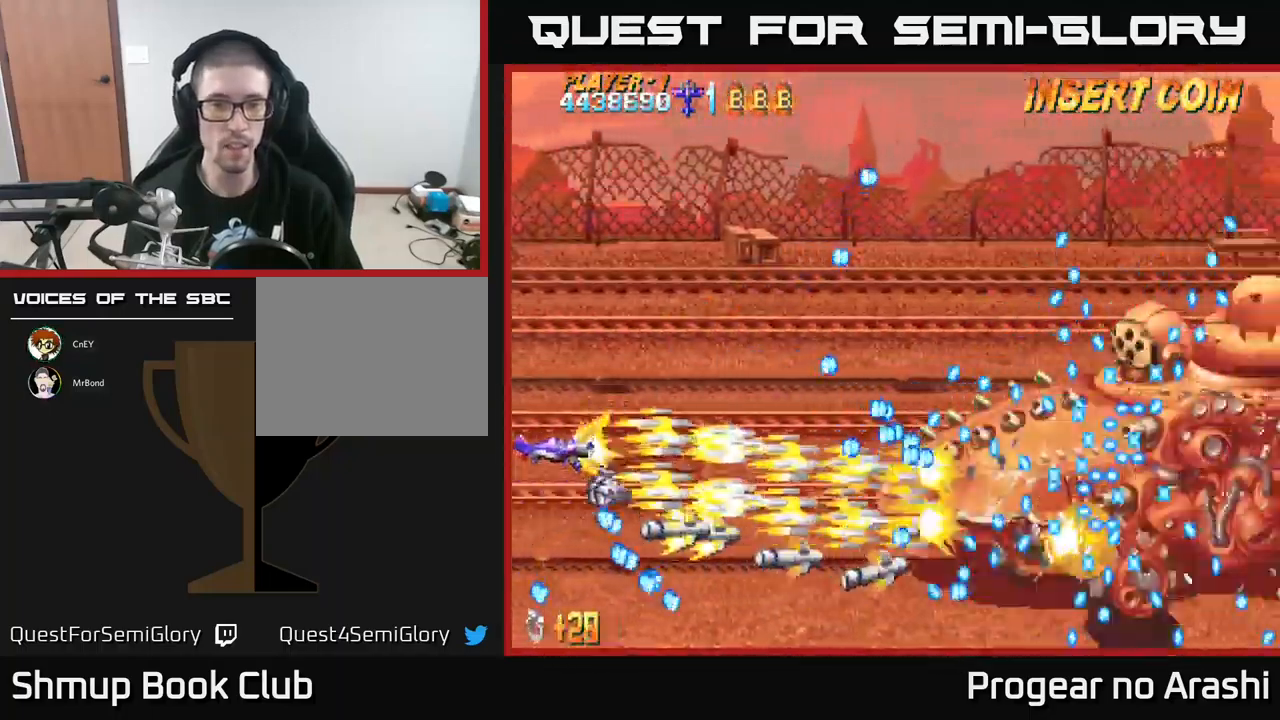
{"buttons": ["X"], "left_stick": "center", "events": [[50, "DPAD_RIGHT", "up"], [116, "DPAD_LEFT", "down"], [166, "DPAD_UP", "up"], [200, "DPAD_LEFT", "up"], [300, "DPAD_DOWN", "down"], [433, "DPAD_DOWN", "up"]]}
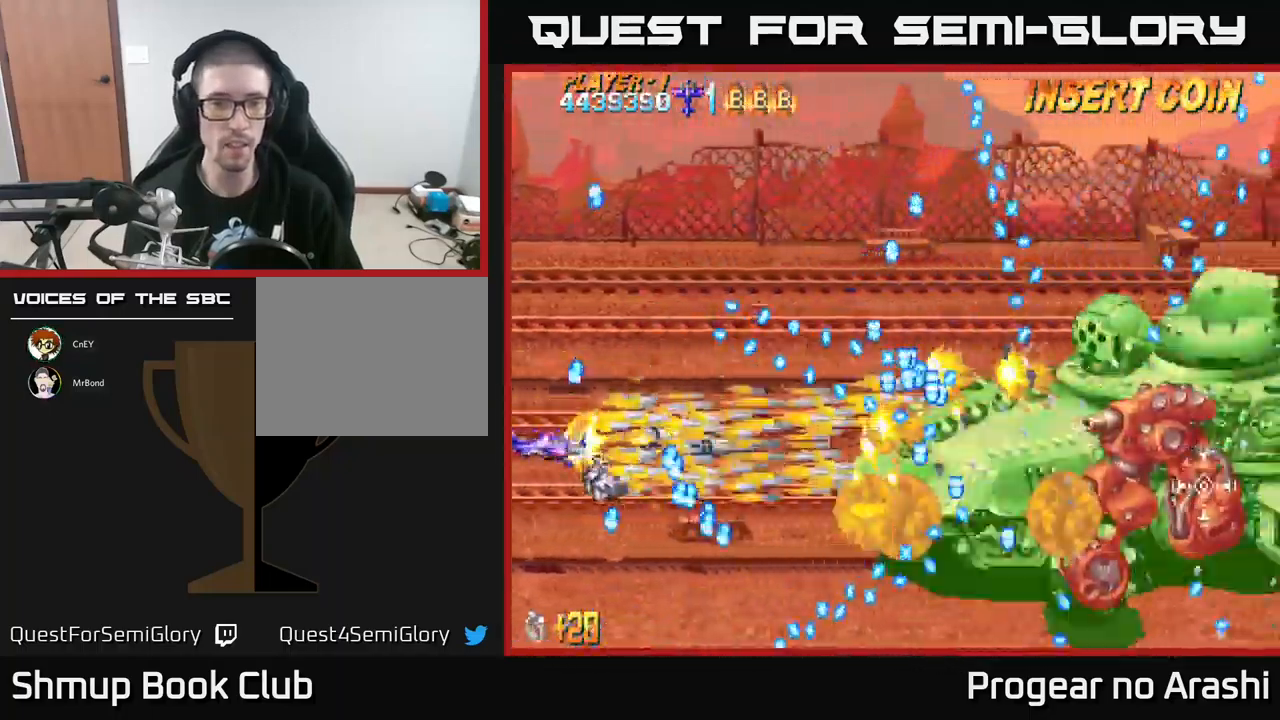
{"buttons": ["X"], "left_stick": "center", "events": [[250, "DPAD_LEFT", "down"], [250, "DPAD_UP", "down"], [350, "DPAD_UP", "up"], [383, "DPAD_LEFT", "up"]]}
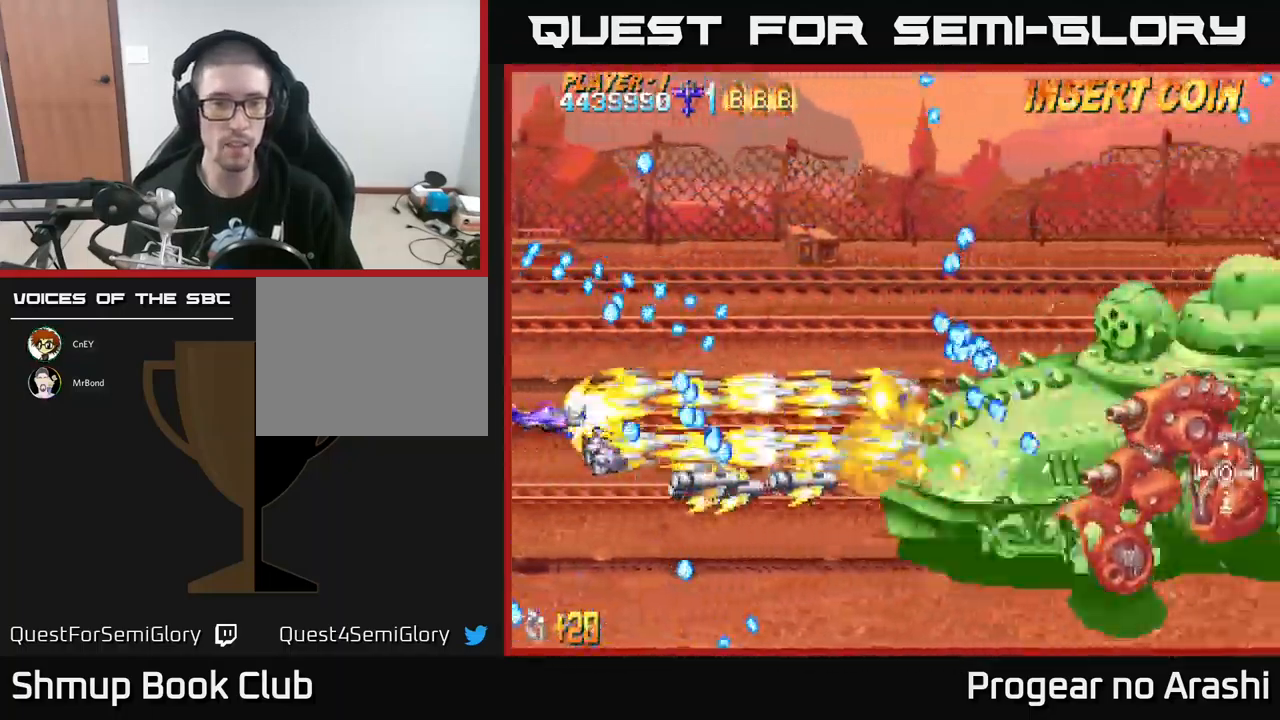
{"buttons": ["X"], "left_stick": "center", "events": [[16, "DPAD_UP", "down"], [33, "DPAD_LEFT", "down"], [150, "DPAD_UP", "up"], [167, "DPAD_LEFT", "up"], [267, "DPAD_UP", "down"], [367, "DPAD_UP", "up"]]}
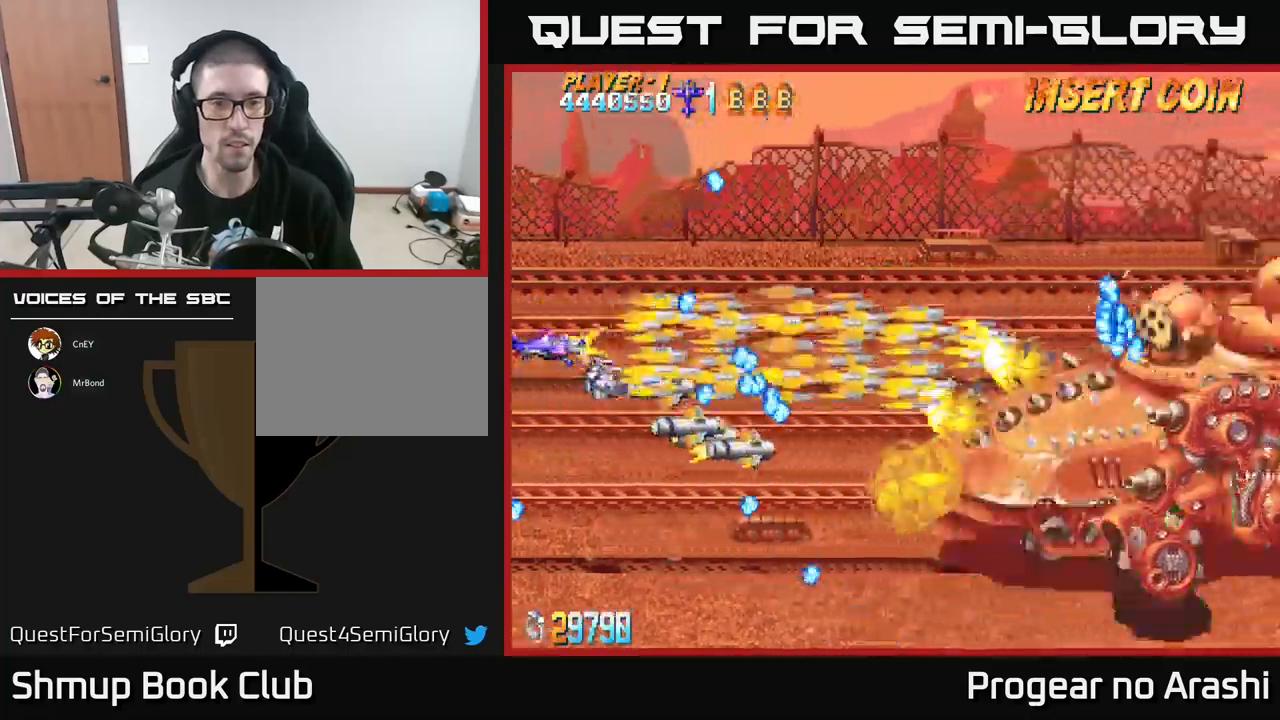
{"buttons": ["X"], "left_stick": "center", "events": []}
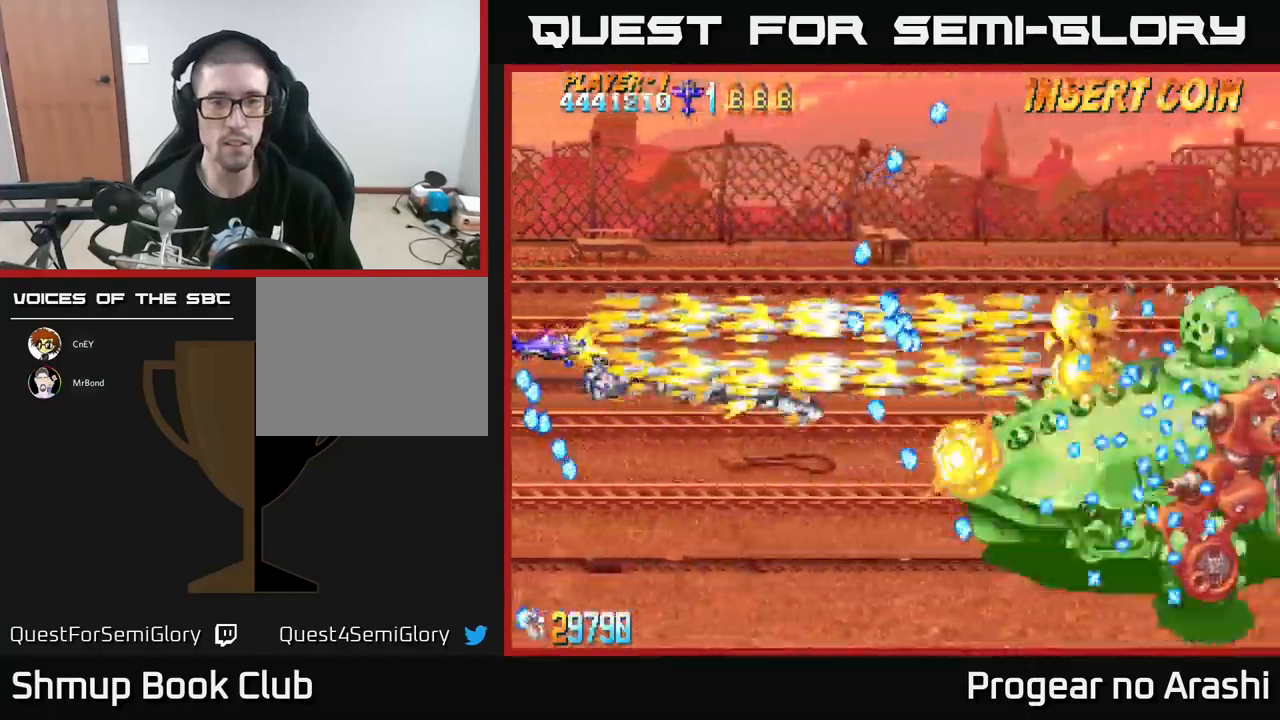
{"buttons": ["X", "DPAD_DOWN"], "left_stick": "center", "events": [[167, "DPAD_DOWN", "down"], [350, "DPAD_DOWN", "up"], [483, "DPAD_DOWN", "down"]]}
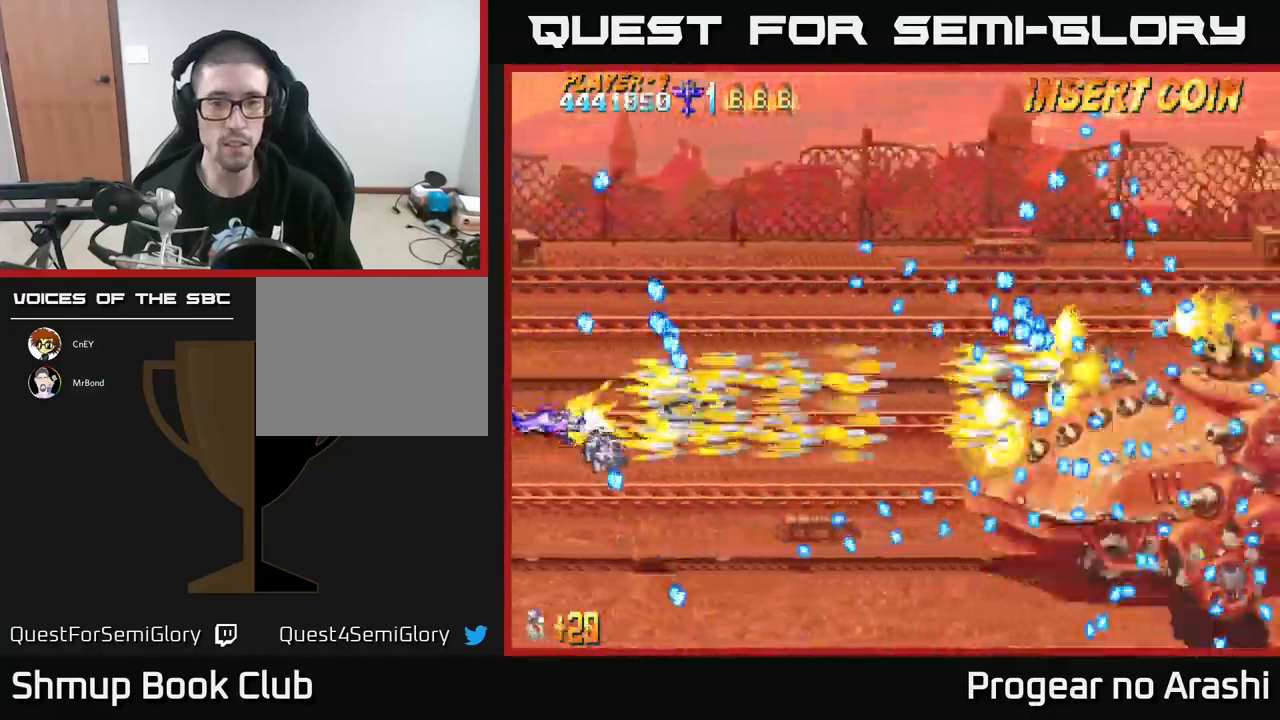
{"buttons": ["X"], "left_stick": "center", "events": [[67, "DPAD_RIGHT", "down"], [133, "DPAD_DOWN", "up"], [133, "DPAD_RIGHT", "up"], [283, "DPAD_RIGHT", "down"], [350, "DPAD_RIGHT", "up"]]}
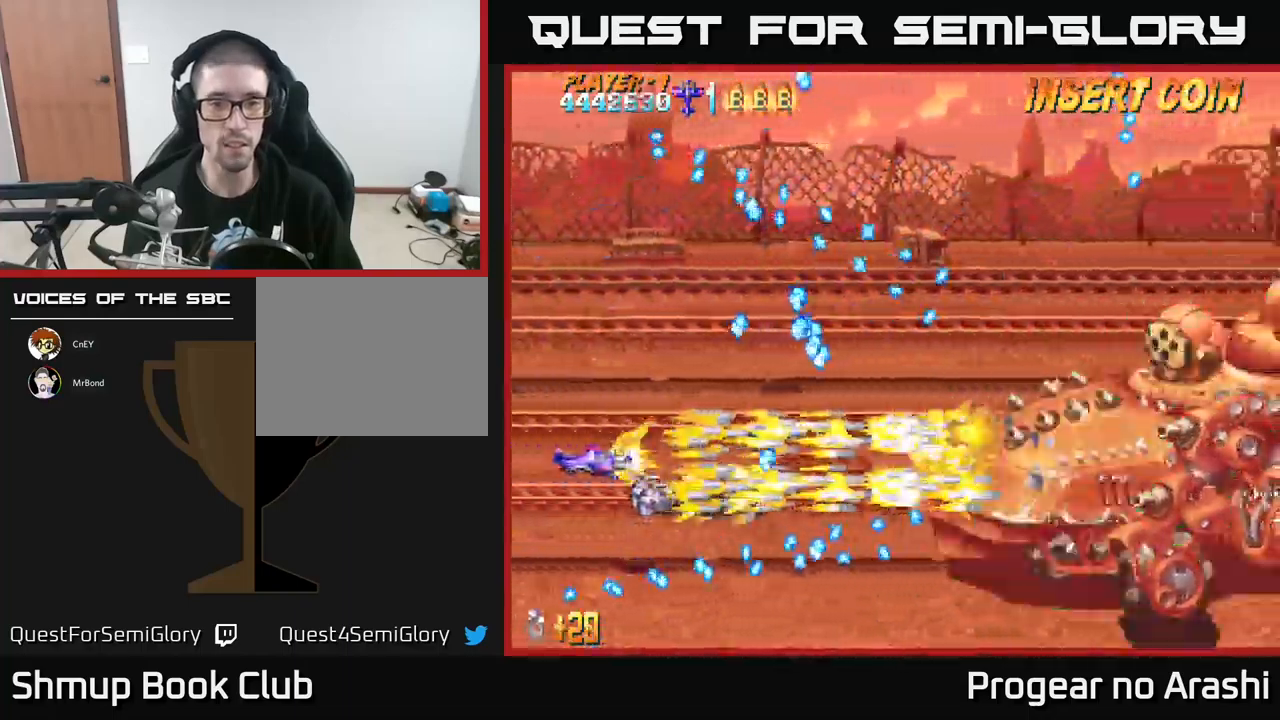
{"buttons": ["X", "DPAD_DOWN", "DPAD_RIGHT"], "left_stick": "center", "events": [[17, "DPAD_LEFT", "down"], [17, "DPAD_UP", "down"], [83, "DPAD_LEFT", "up"], [167, "DPAD_UP", "up"], [267, "DPAD_RIGHT", "down"], [500, "DPAD_DOWN", "down"]]}
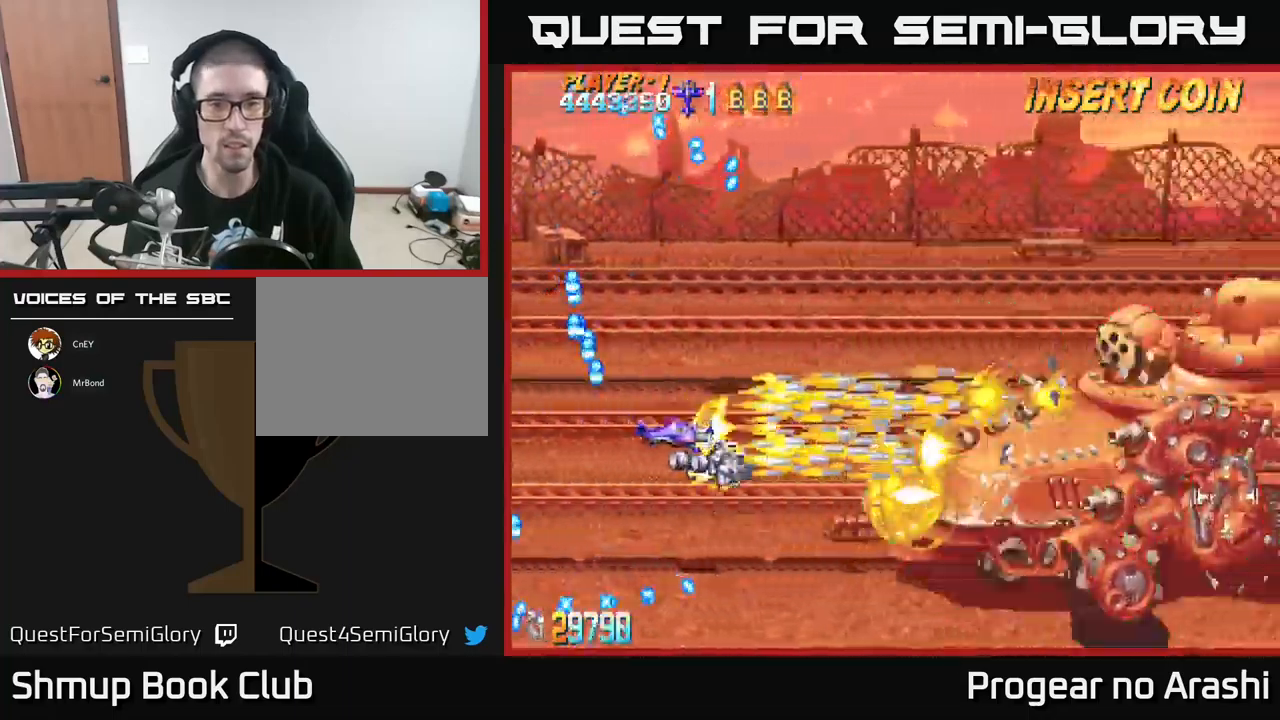
{"buttons": ["X", "DPAD_LEFT"], "left_stick": "center", "events": [[17, "DPAD_RIGHT", "up"], [450, "DPAD_DOWN", "up"], [483, "DPAD_LEFT", "down"]]}
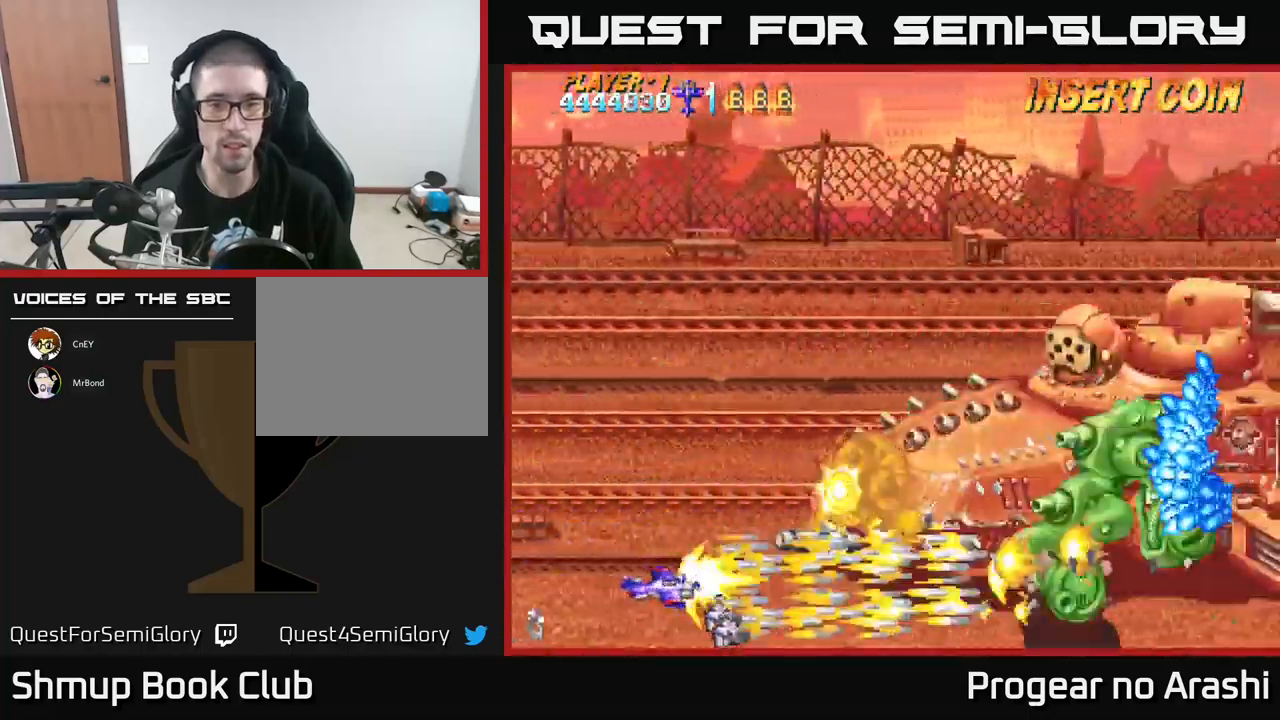
{"buttons": ["X"], "left_stick": "center", "events": [[133, "DPAD_LEFT", "up"], [367, "DPAD_UP", "down"], [400, "DPAD_UP", "up"]]}
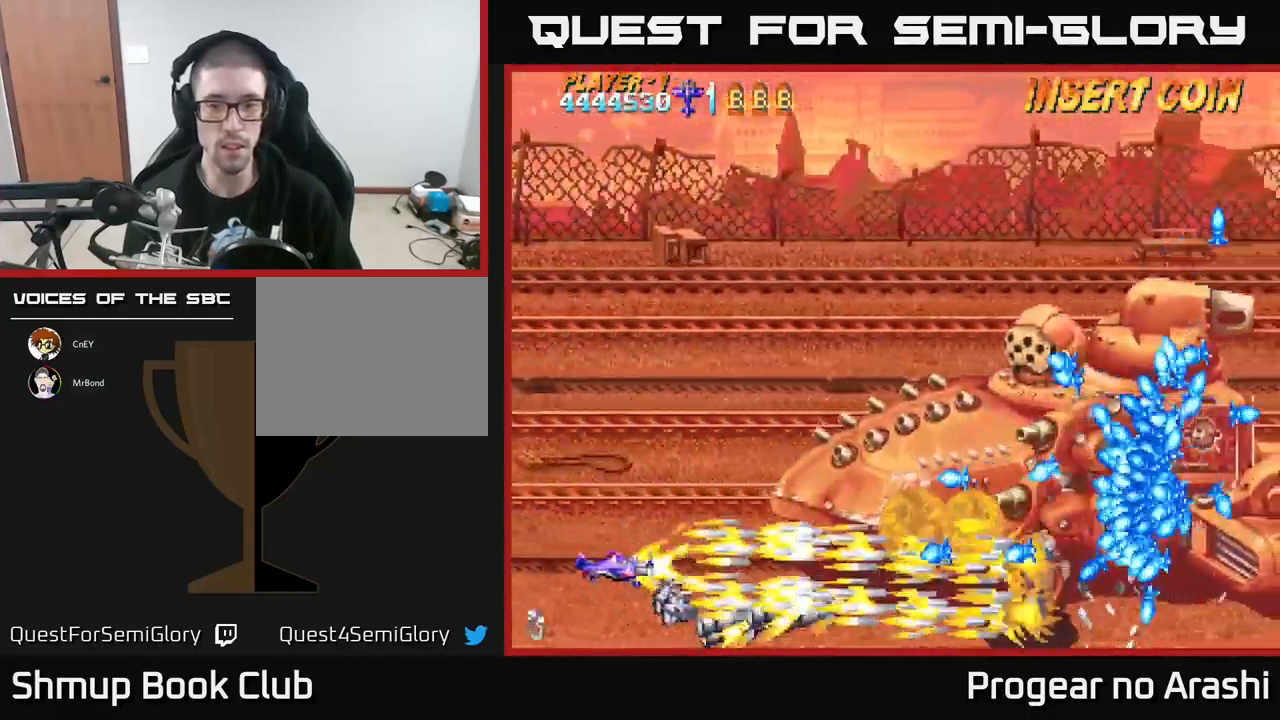
{"buttons": ["X", "DPAD_UP", "DPAD_LEFT"], "left_stick": "center", "events": [[217, "DPAD_LEFT", "down"], [467, "DPAD_UP", "down"]]}
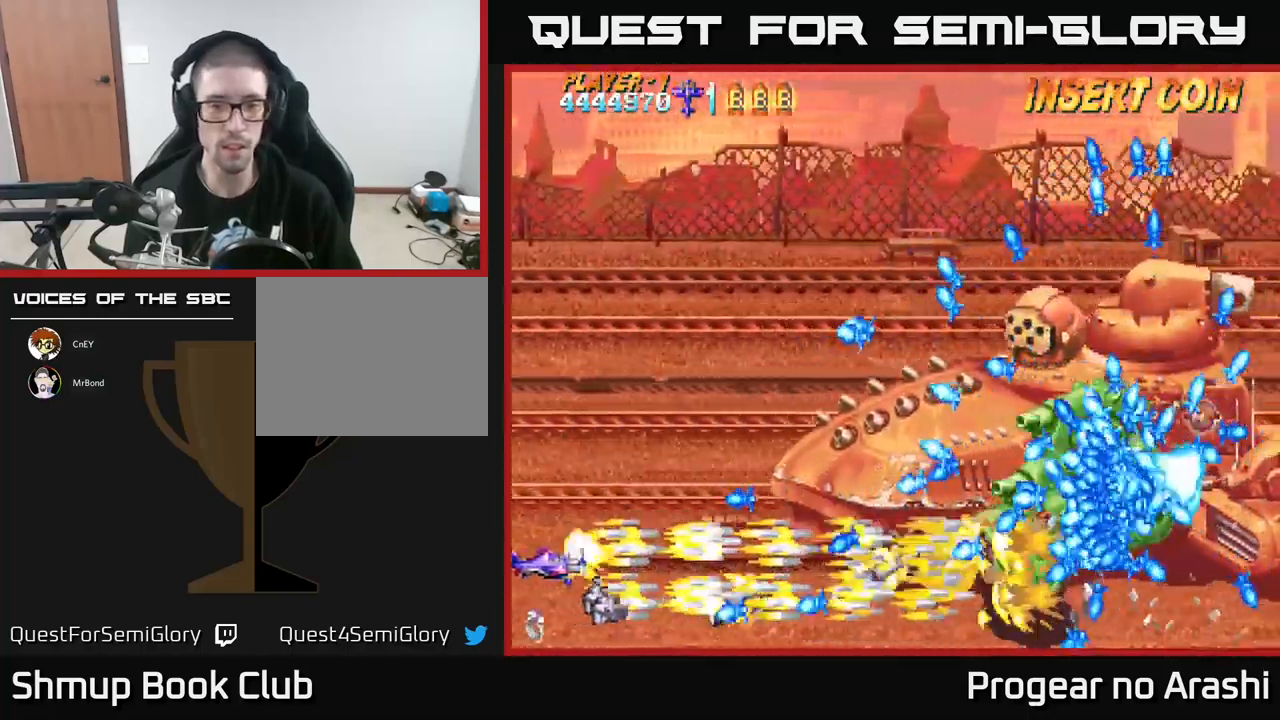
{"buttons": ["X", "DPAD_UP", "DPAD_LEFT"], "left_stick": "center", "events": []}
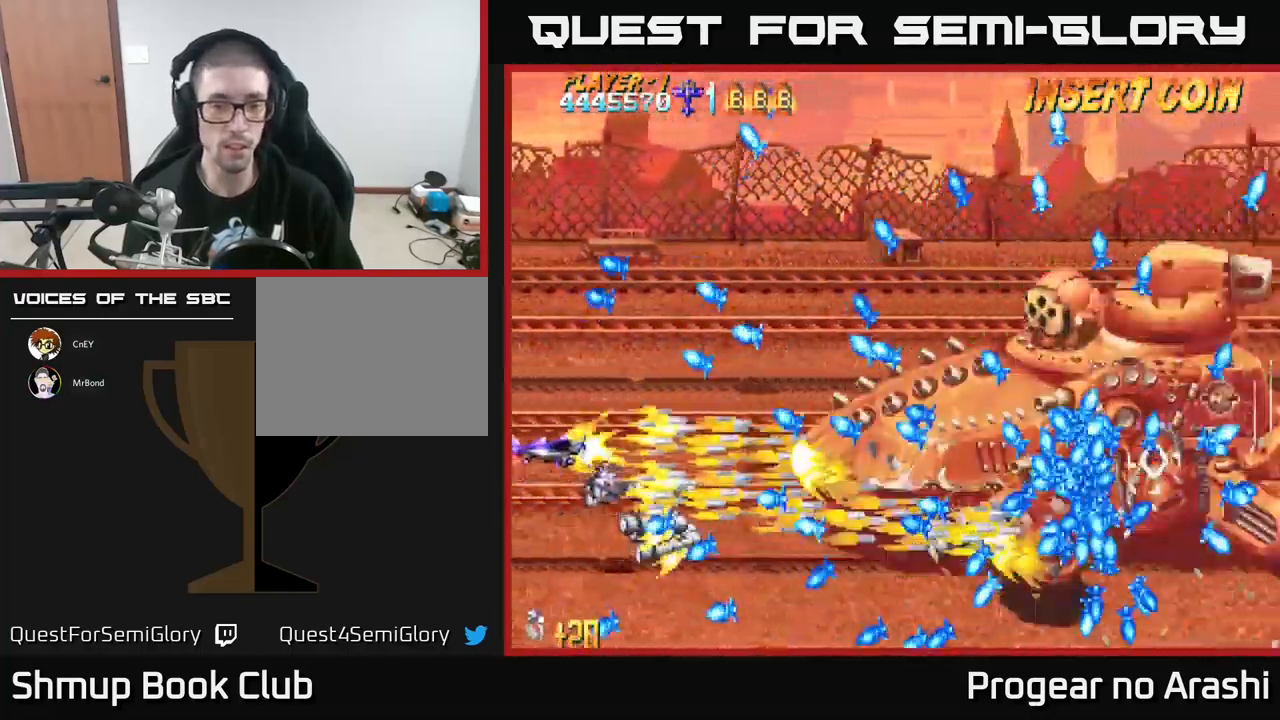
{"buttons": ["X"], "left_stick": "center", "events": [[133, "DPAD_LEFT", "up"], [133, "DPAD_UP", "up"], [383, "DPAD_UP", "down"], [500, "DPAD_UP", "up"]]}
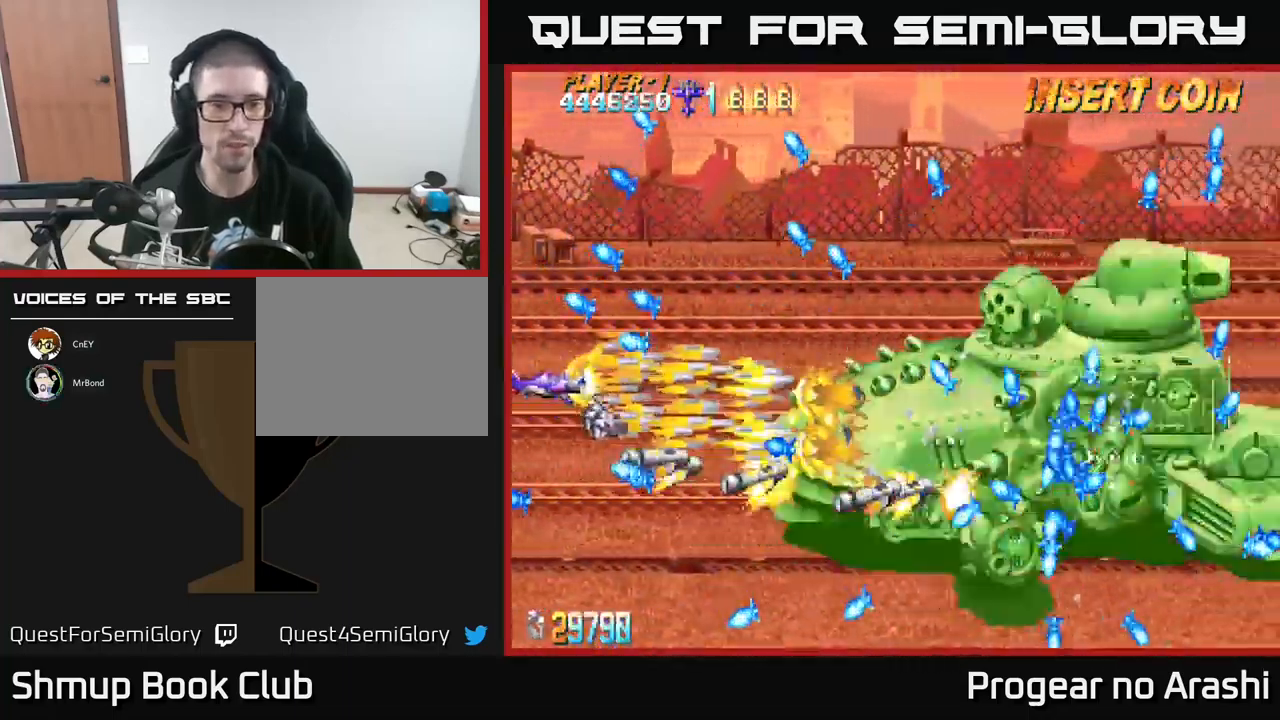
{"buttons": ["X"], "left_stick": "center", "events": [[150, "DPAD_UP", "down"], [250, "DPAD_UP", "up"]]}
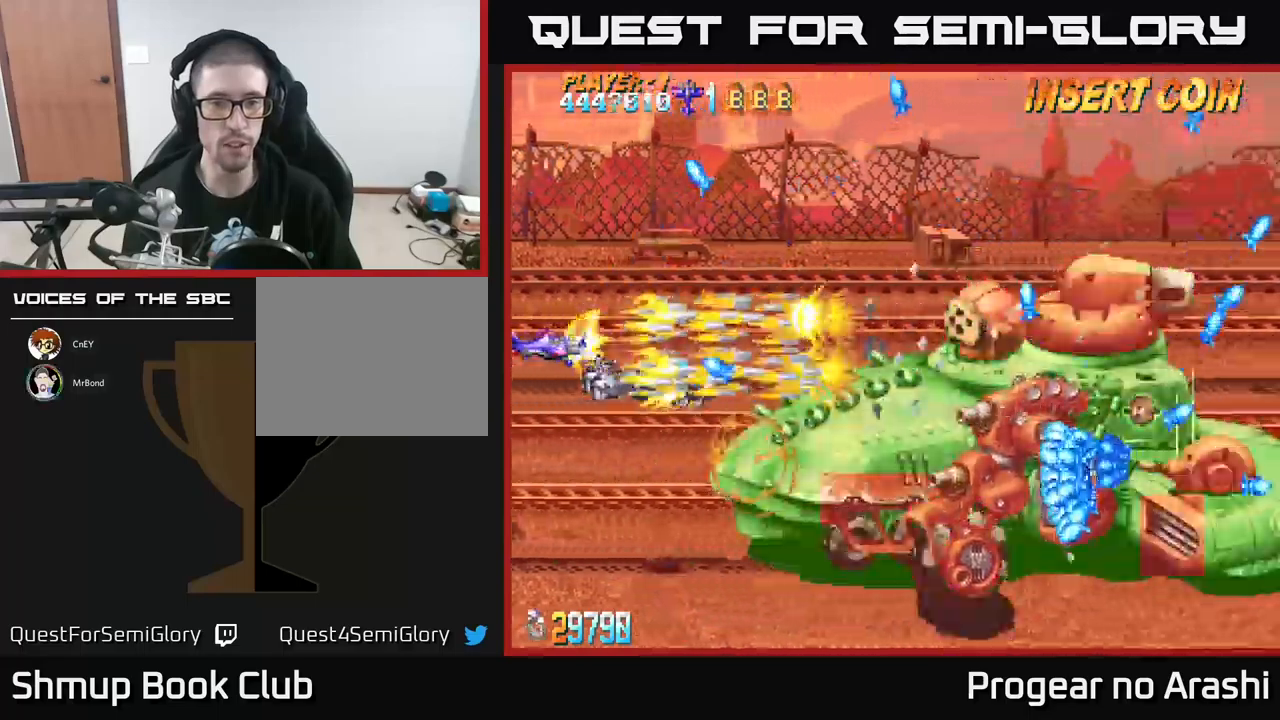
{"buttons": ["X", "DPAD_DOWN", "DPAD_RIGHT"], "left_stick": "center", "events": [[117, "DPAD_DOWN", "down"], [500, "DPAD_RIGHT", "down"]]}
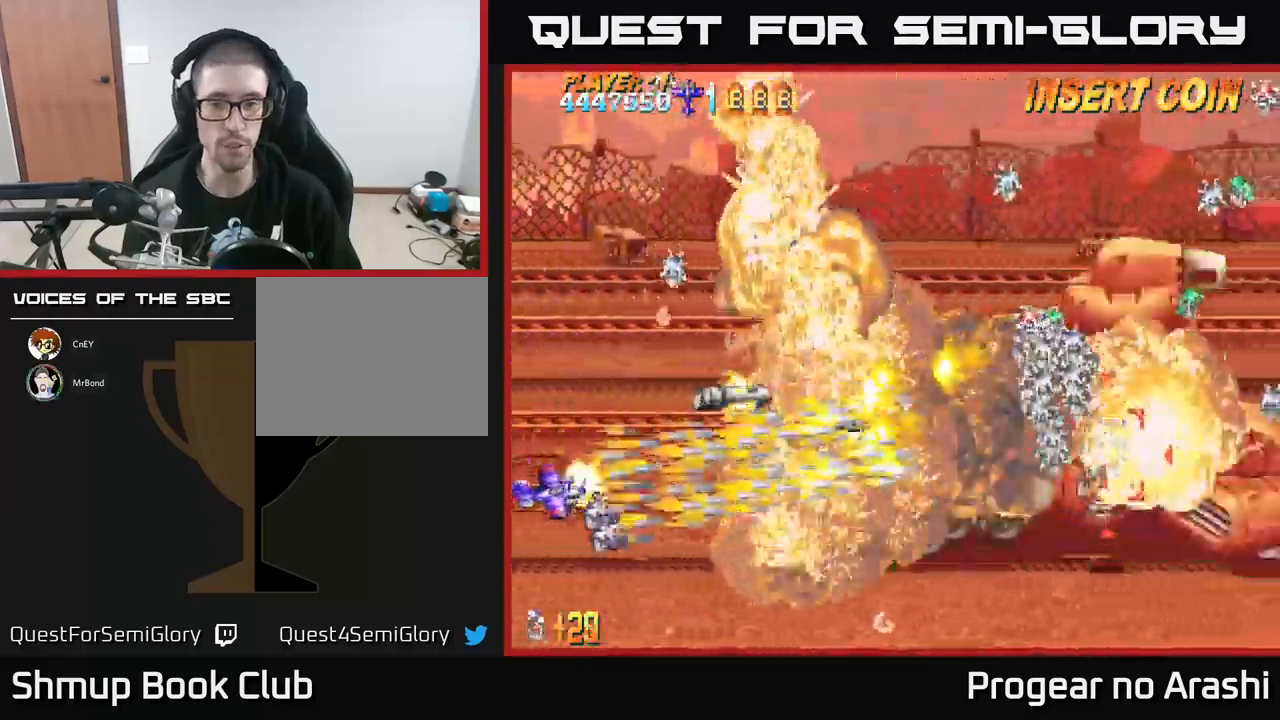
{"buttons": ["A"], "left_stick": "center", "events": [[34, "DPAD_DOWN", "up"], [117, "DPAD_UP", "down"], [150, "DPAD_RIGHT", "up"], [250, "DPAD_UP", "up"], [267, "A", "down"], [284, "DPAD_RIGHT", "down"], [300, "X", "up"], [317, "DPAD_RIGHT", "up"]]}
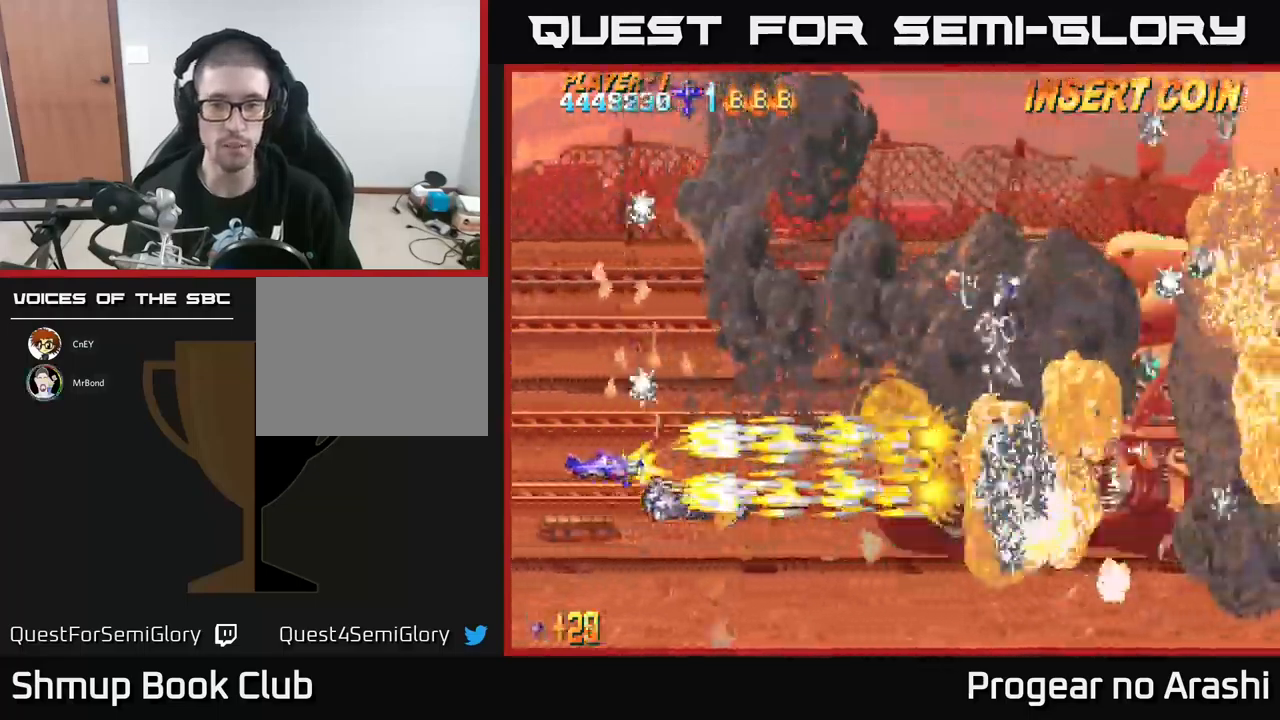
{"buttons": ["X"], "left_stick": "center", "events": [[250, "DPAD_UP", "down"], [267, "X", "down"], [317, "A", "up"], [400, "DPAD_UP", "up"]]}
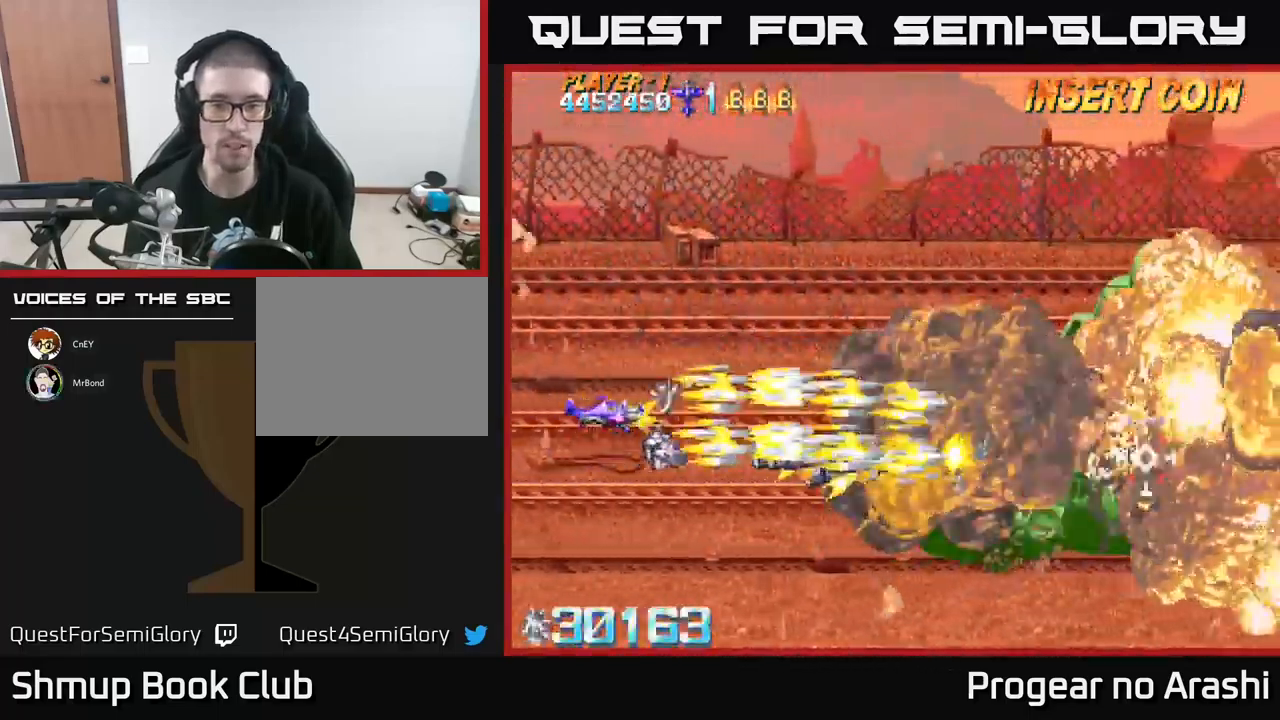
{"buttons": ["X"], "left_stick": "center", "events": []}
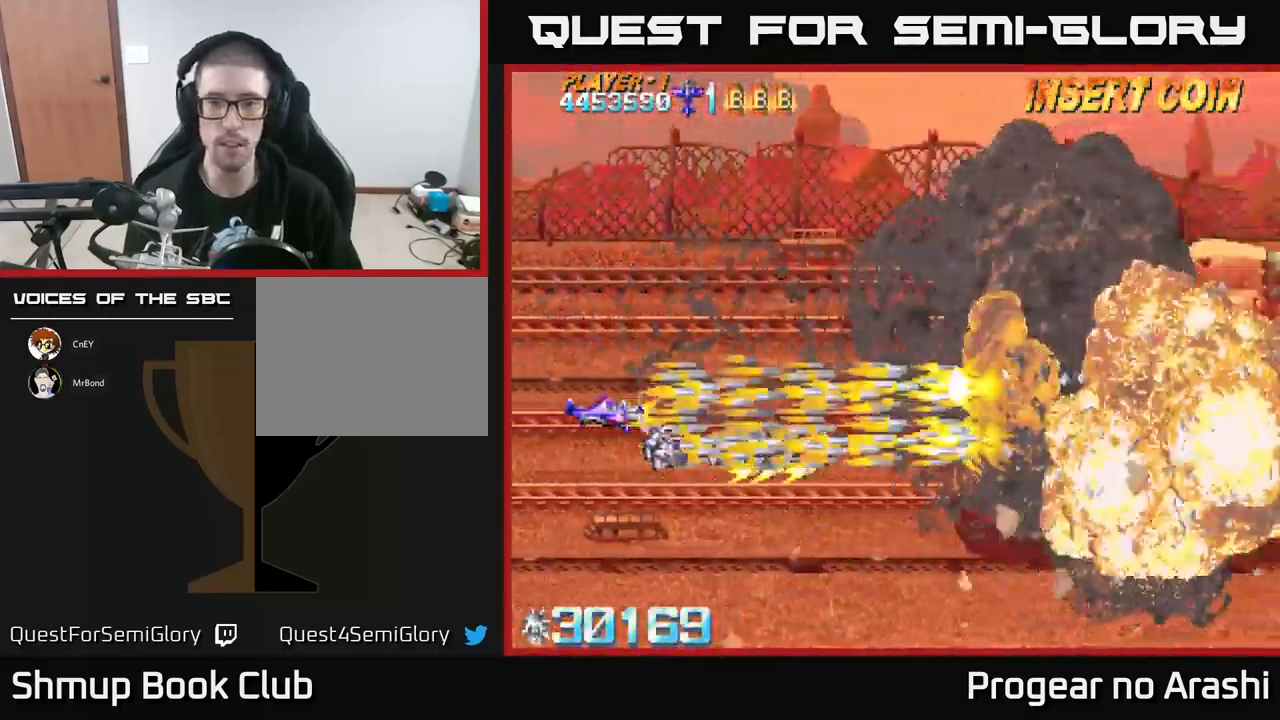
{"buttons": ["X"], "left_stick": "center", "events": []}
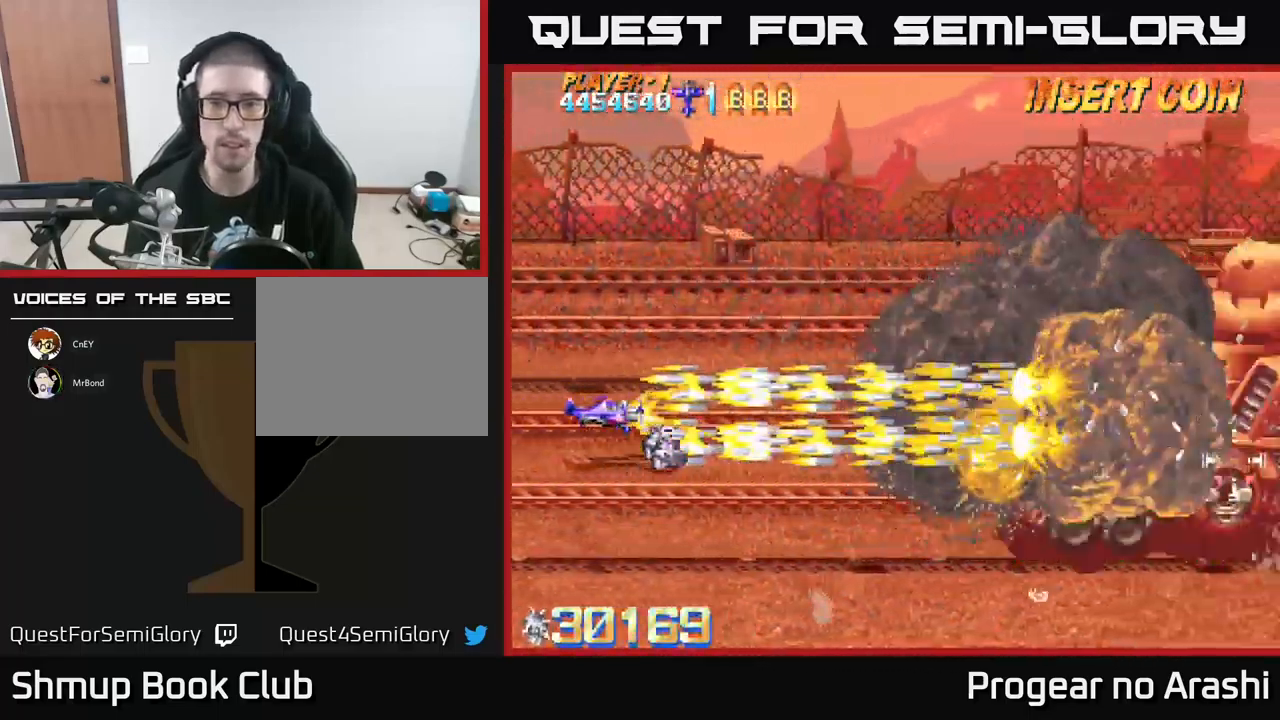
{"buttons": ["X", "DPAD_DOWN", "DPAD_RIGHT"], "left_stick": "center", "events": [[350, "DPAD_DOWN", "down"], [450, "DPAD_RIGHT", "down"]]}
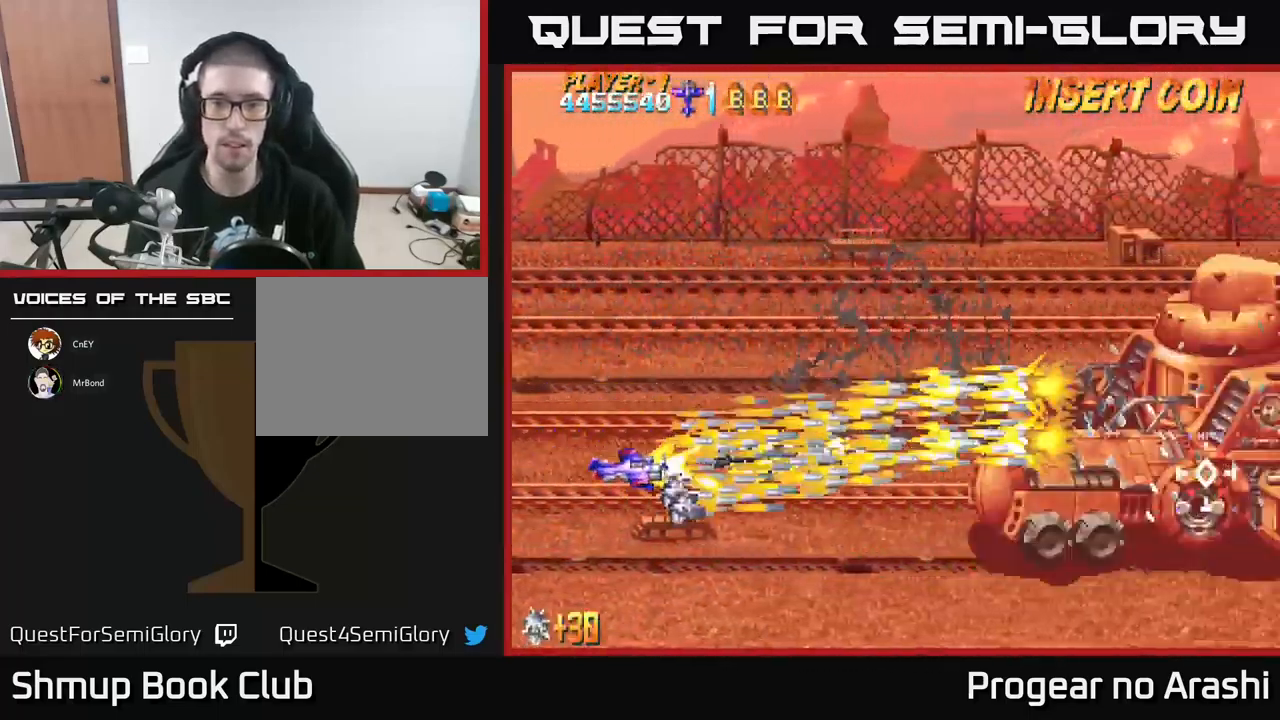
{"buttons": ["X"], "left_stick": "center", "events": [[67, "DPAD_DOWN", "up"], [117, "DPAD_RIGHT", "up"]]}
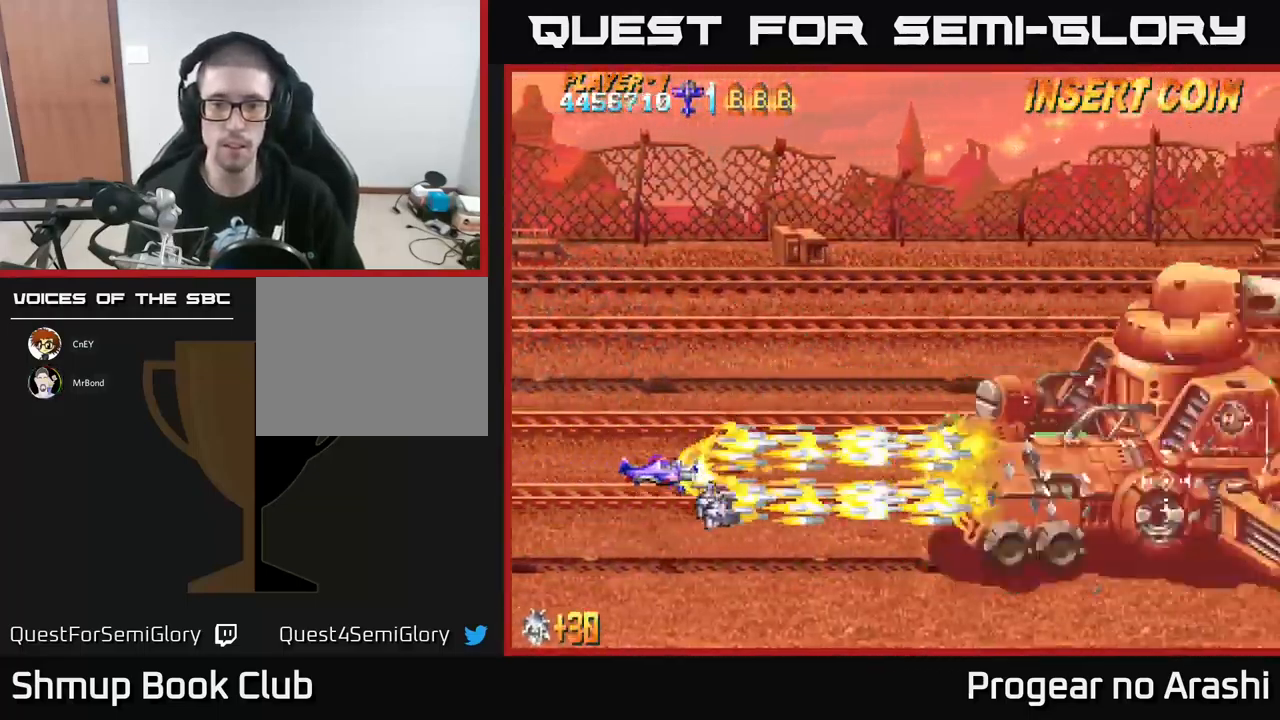
{"buttons": ["X"], "left_stick": "center", "events": [[267, "DPAD_LEFT", "down"], [484, "DPAD_LEFT", "up"]]}